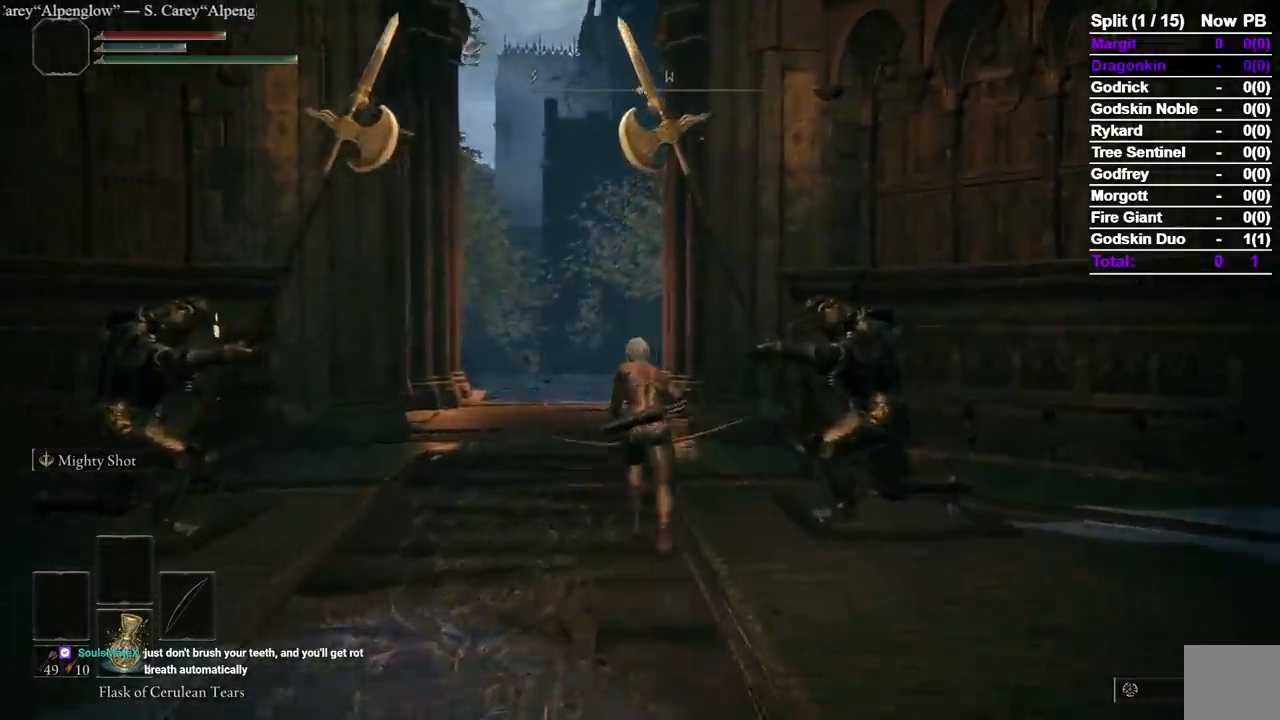
Gameplay with a controller (Xbox layout); each line is a JSON object with the inputs held at the frame after it. "button_events" lists button changes between this image and that frame as [ms after this image, input, new state], when the widget could be followed in between (sticks are given only as held states).
{"buttons": ["B"], "left_stick": "up", "right_stick": "center", "button_events": []}
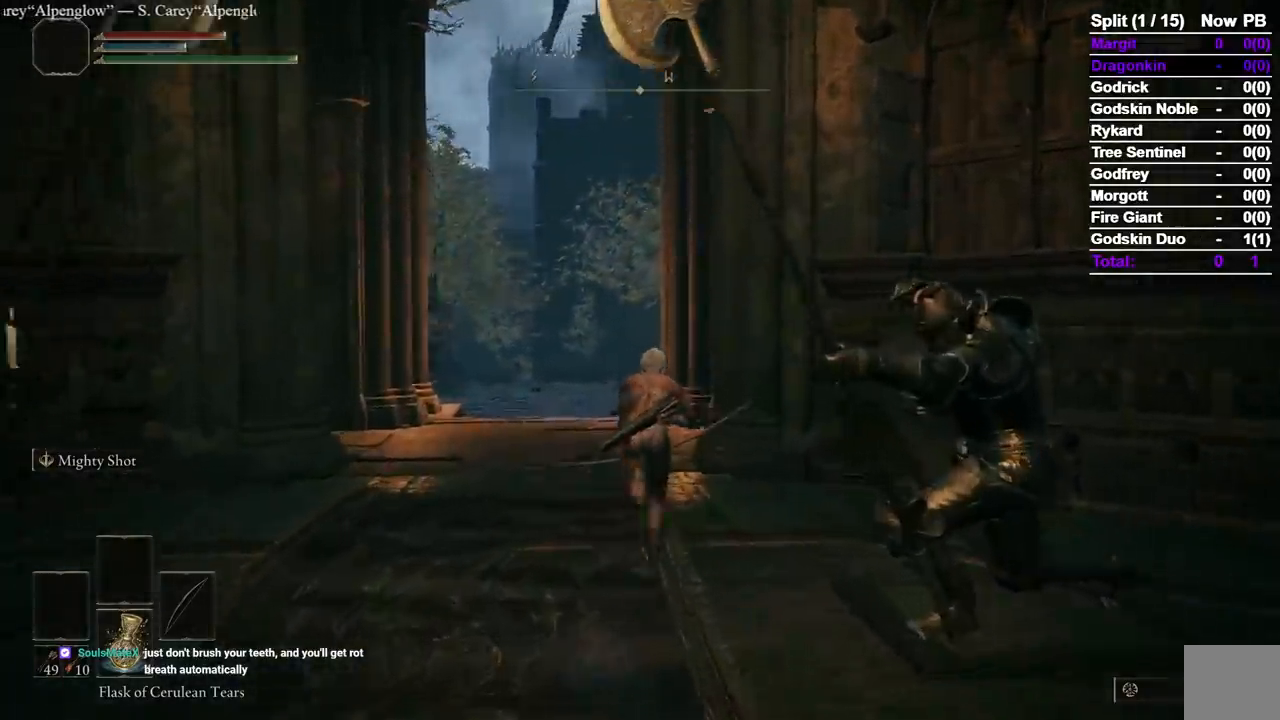
{"buttons": ["B"], "left_stick": "up", "right_stick": "center", "button_events": []}
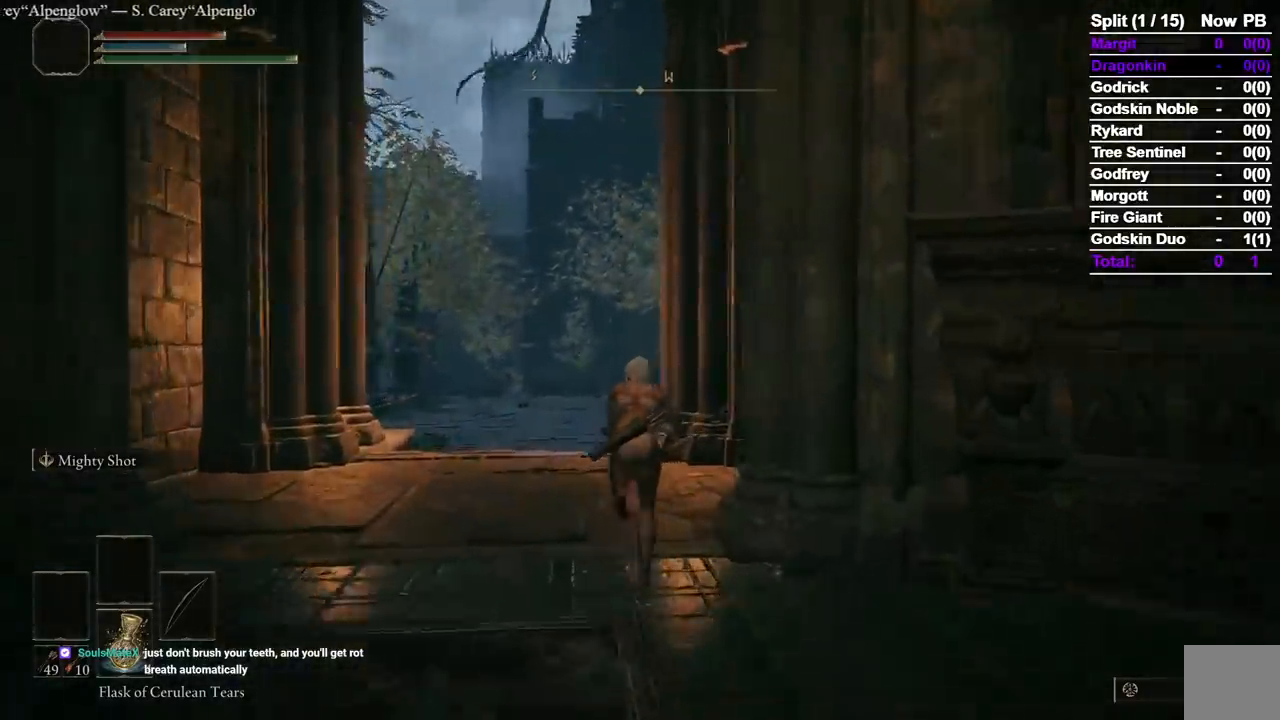
{"buttons": [], "left_stick": "up", "right_stick": "down-right", "button_events": [[283, "B", "up"]]}
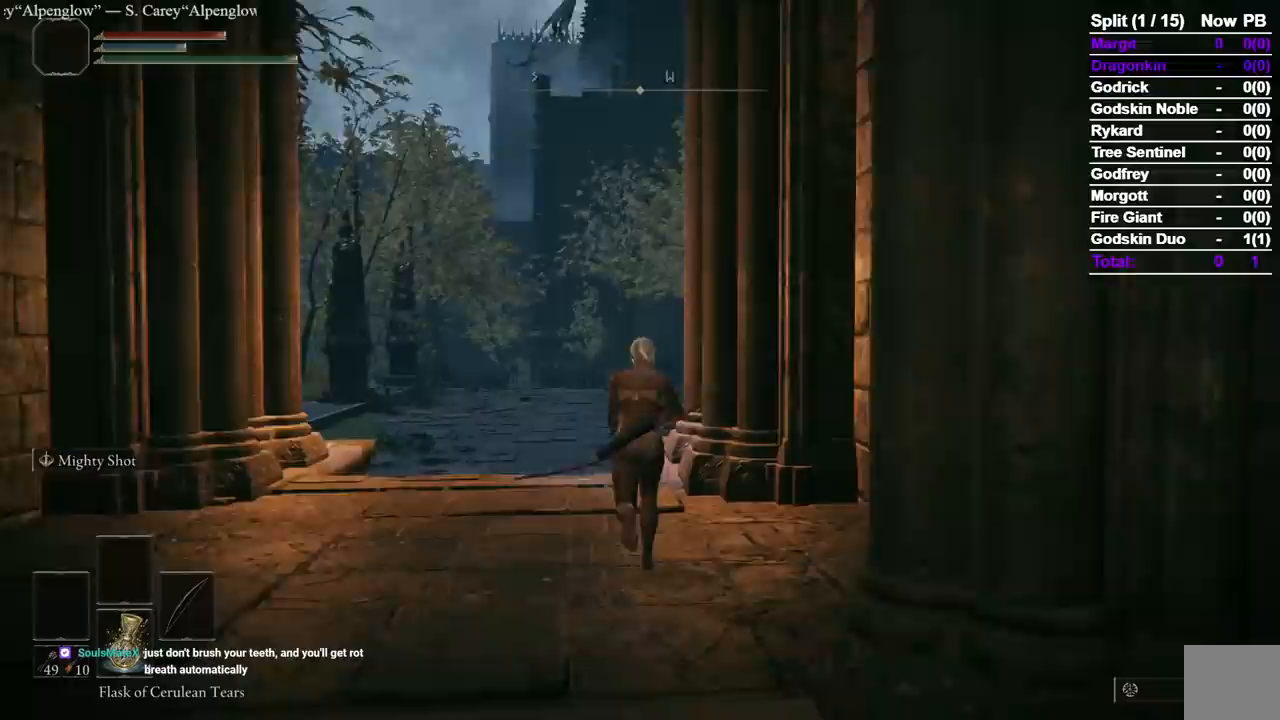
{"buttons": [], "left_stick": "up", "right_stick": "center", "button_events": [[250, "L3", "down"], [400, "L3", "up"]]}
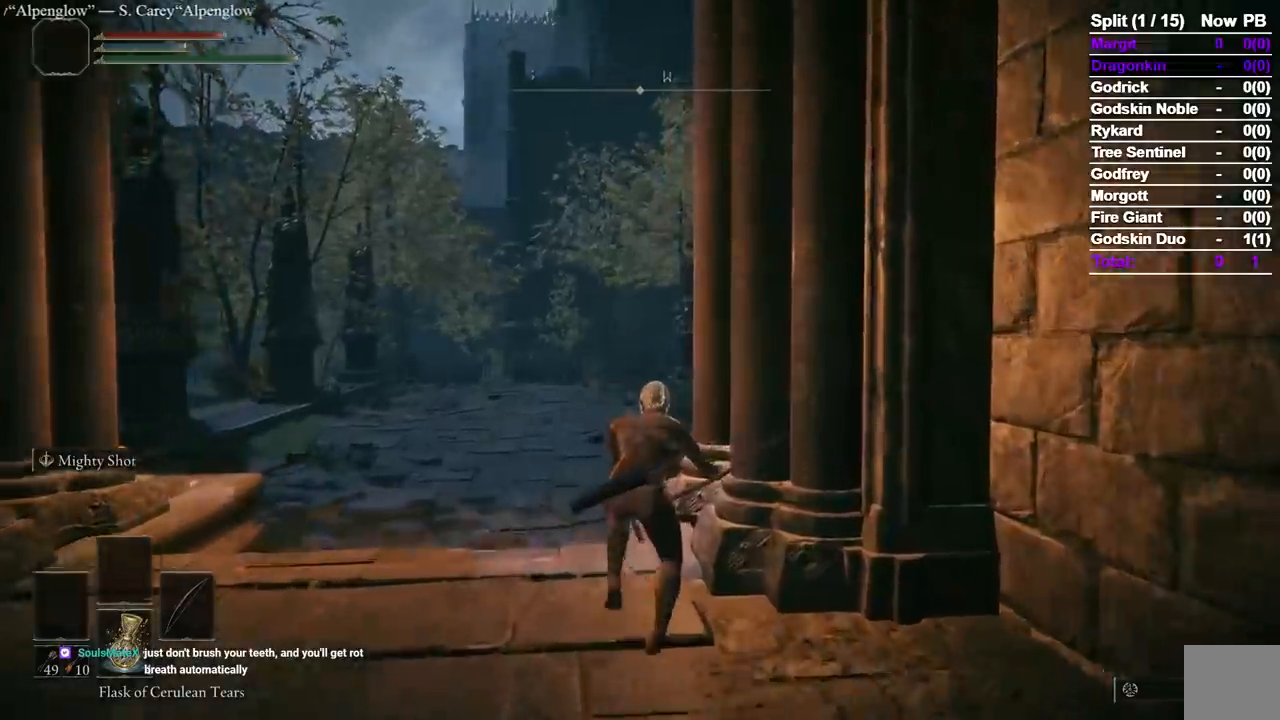
{"buttons": [], "left_stick": "up", "right_stick": "center", "button_events": []}
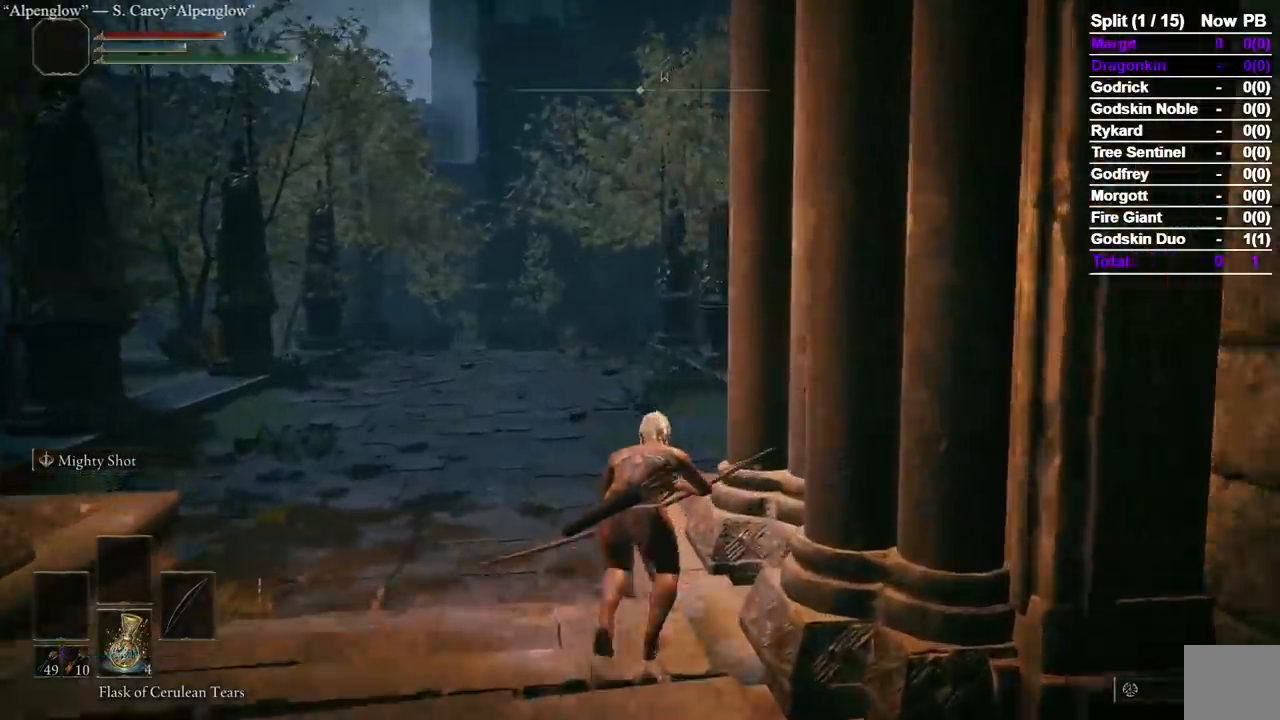
{"buttons": [], "left_stick": "up", "right_stick": "center"}
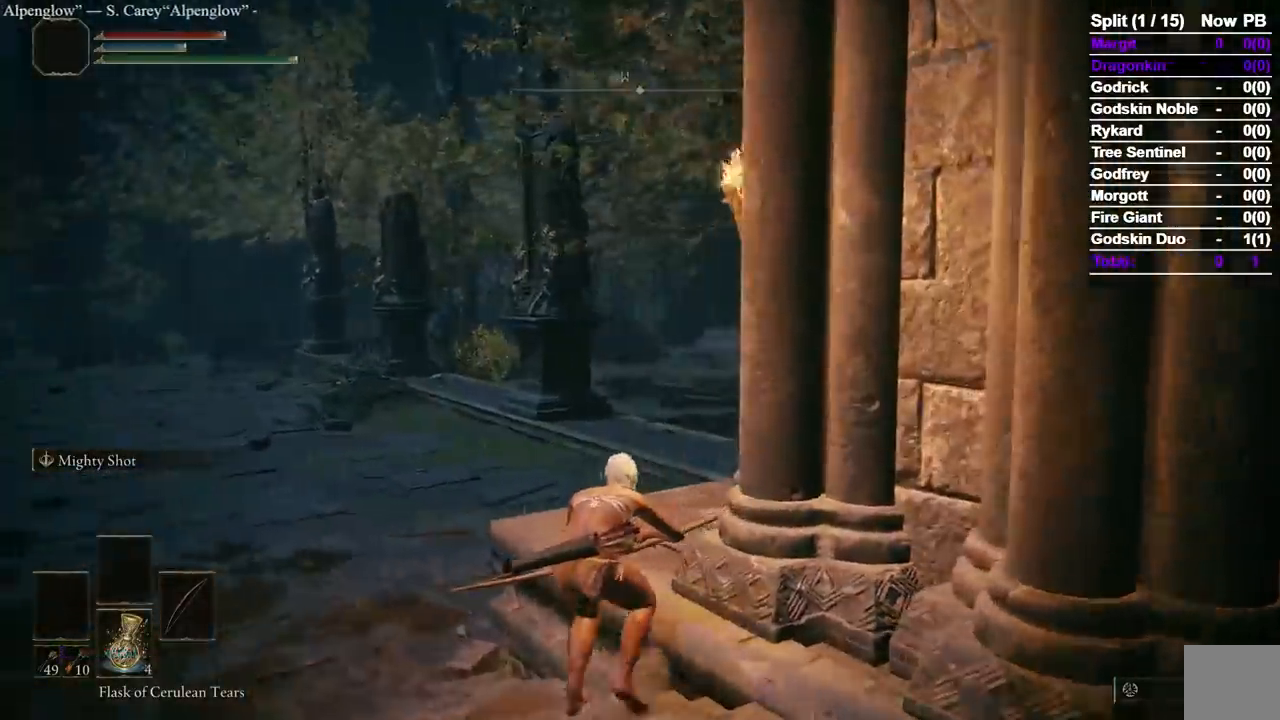
{"buttons": [], "left_stick": "up", "right_stick": "center", "button_events": []}